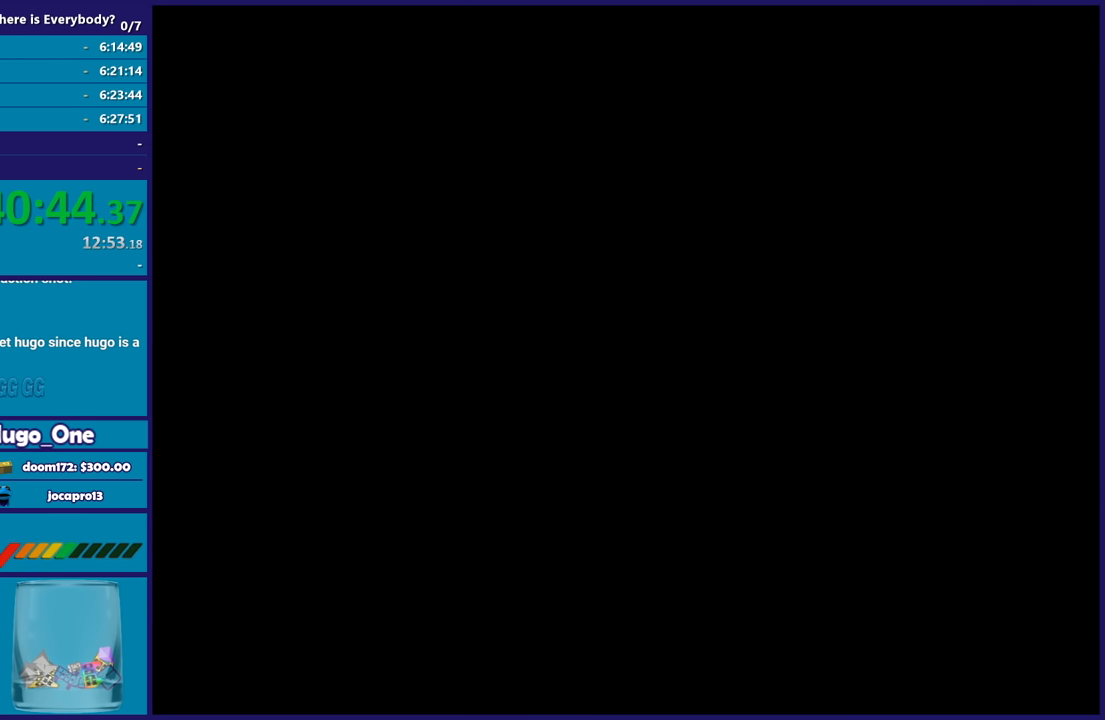
Gameplay with a controller (Xbox layout); each line is a JSON object with the inputs held at the frame after it. "events" lists button and stick changes between this image and that frame as [ms after this image, input, new state], when the widget could be followed in between.
{"buttons": ["A"], "left_stick": "center", "right_stick": "center", "events": [[67, "A", "down"], [167, "A", "up"], [234, "A", "down"], [334, "A", "up"], [400, "A", "down"]]}
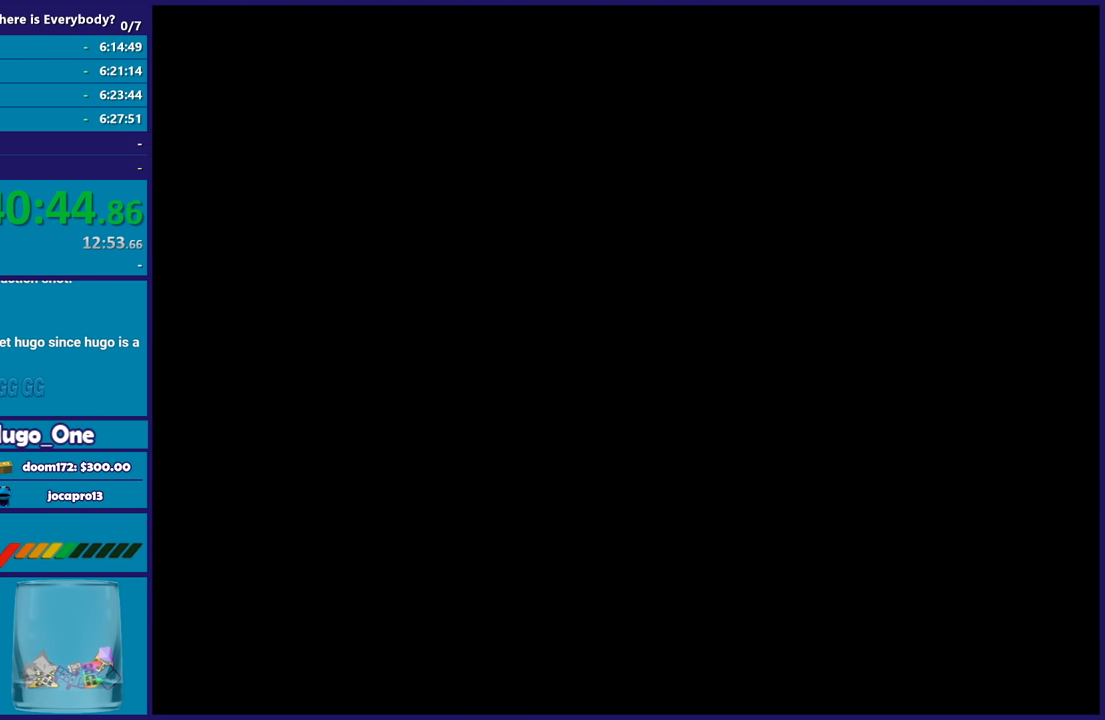
{"buttons": [], "left_stick": "center", "right_stick": "center", "events": [[33, "A", "up"], [100, "A", "down"], [233, "A", "up"], [333, "A", "down"], [433, "A", "up"]]}
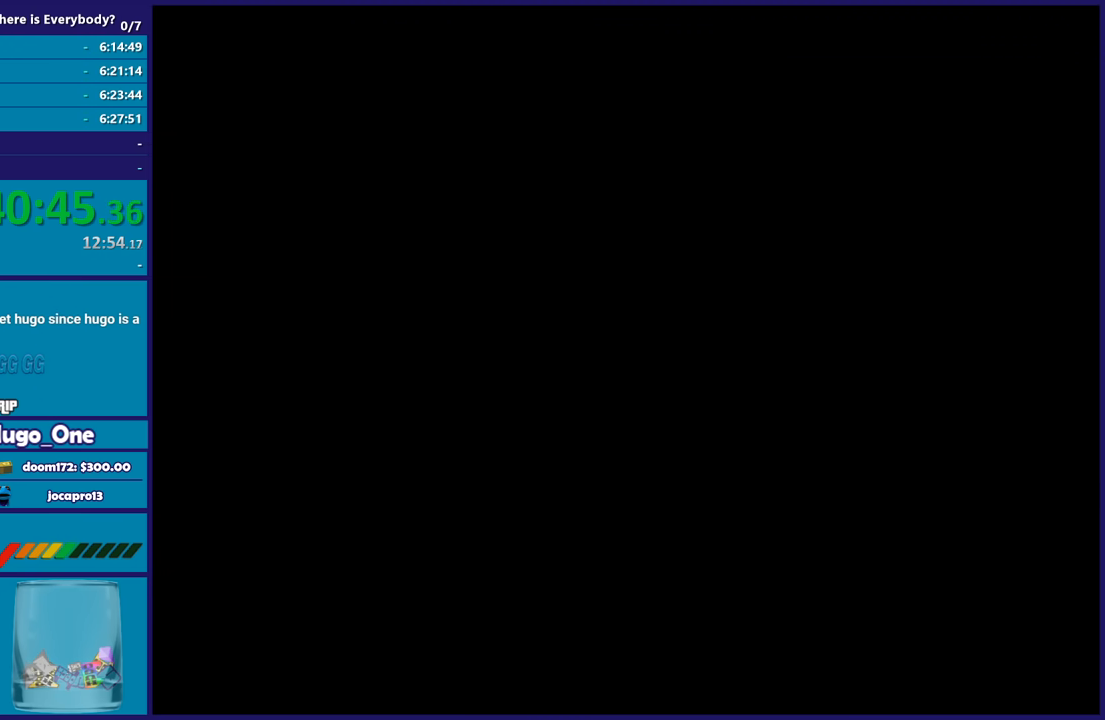
{"buttons": ["A"], "left_stick": "center", "right_stick": "center", "events": [[67, "A", "down"], [167, "A", "up"], [300, "A", "down"], [400, "A", "up"], [501, "A", "down"]]}
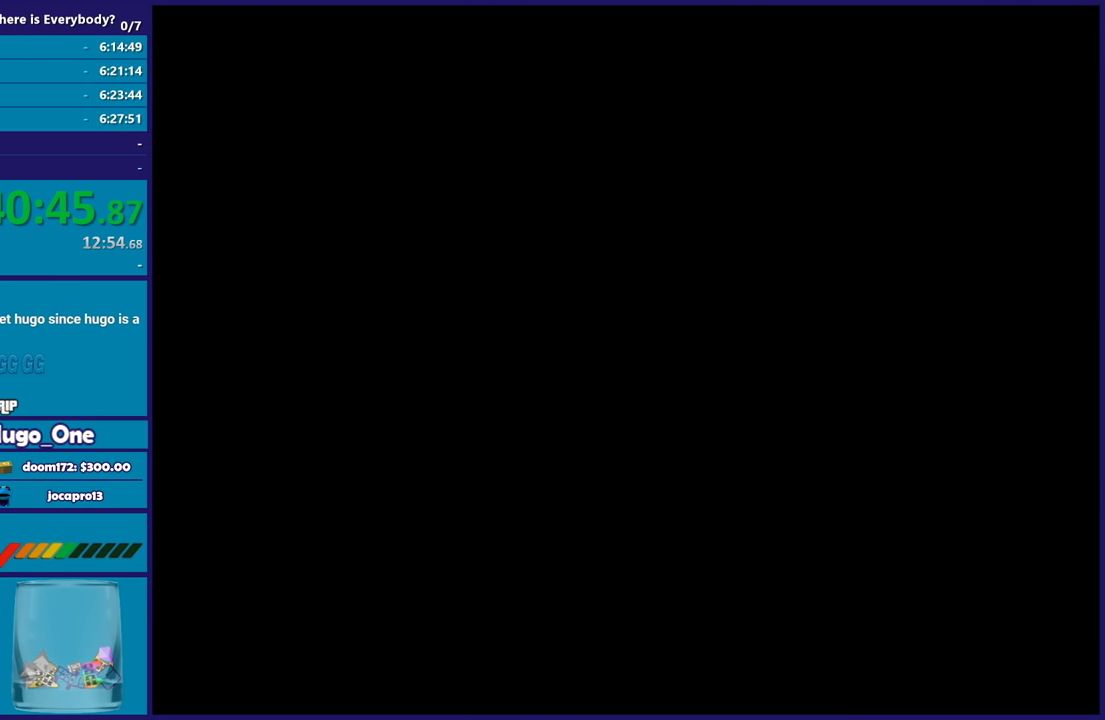
{"buttons": ["A"], "left_stick": "center", "right_stick": "center", "events": [[100, "A", "up"], [233, "A", "down"], [300, "A", "up"], [400, "A", "down"]]}
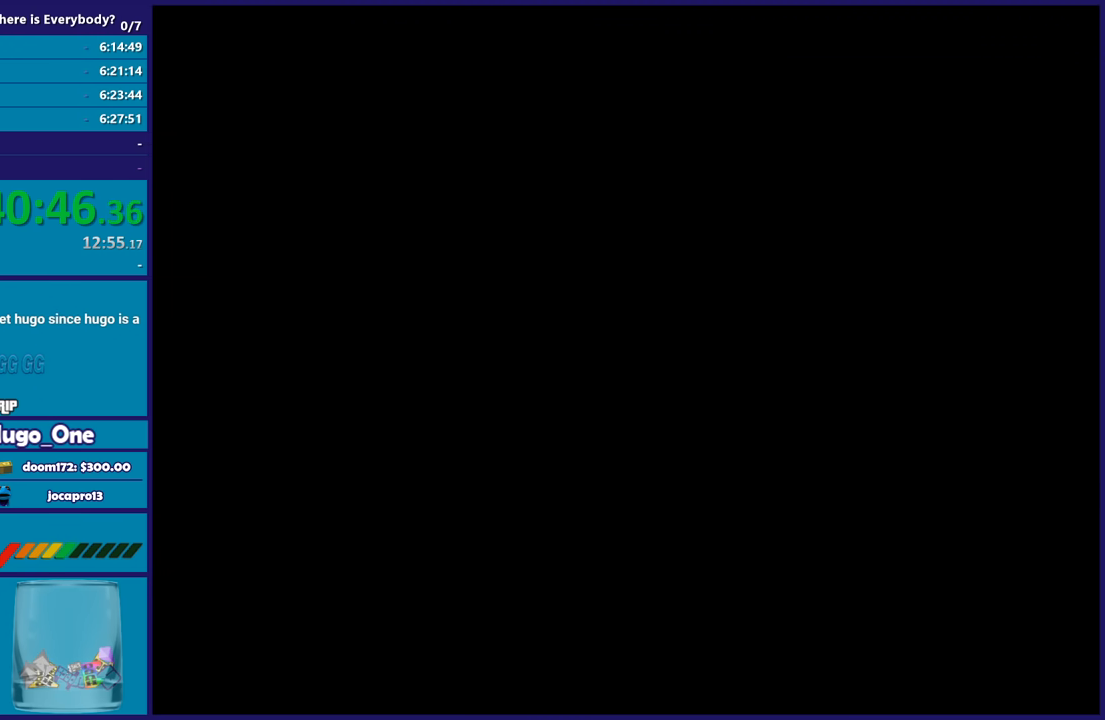
{"buttons": [], "left_stick": "center", "right_stick": "center", "events": [[33, "A", "up"], [133, "A", "down"], [234, "A", "up"], [367, "A", "down"], [501, "A", "up"]]}